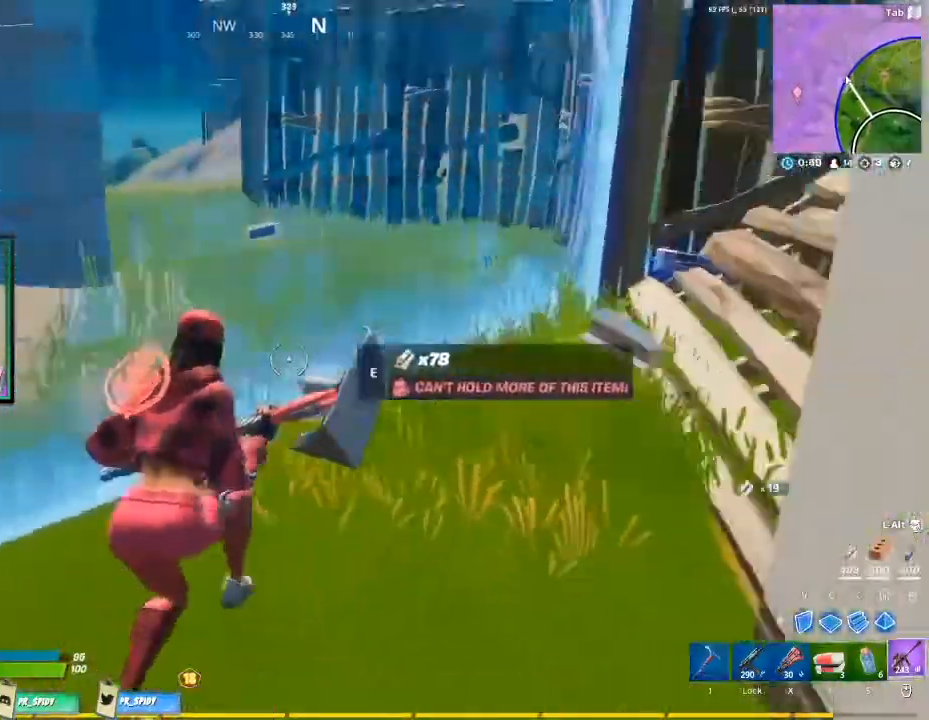
Gameplay with keyboard and mouse; each line is a JSON object with the keys and mouse buttons held at the frame after it. "events" lists presses ("down") and releases ("up") of "1", "2", "3", "4", "5", "a", "alt", "c", "caps_lock", "ctrl", "d", "e", "f", "g", "q", "r", "s", "shift", "space", "t", "tab", "v", "w", "x", "z", "mouse_left", "mouse_wheel" and "mouse_right" between this image and that frame as [ms after this image, input, new state], when the widget could be followed in between. "mouse_left", "mouse_wheel", "mouse_right" = the "left", "wheel", "right" buttons of the "mouse" list. No other keys are recorded. "wheel" means that the mouse wheel is clicked or scrolled. Not read: mouse_move.
{"keys": ["w"], "mouse": [], "events": [[100, "w", "down"], [133, "mouse_wheel", "up"], [233, "space", "down"], [433, "space", "up"], [467, "d", "up"]]}
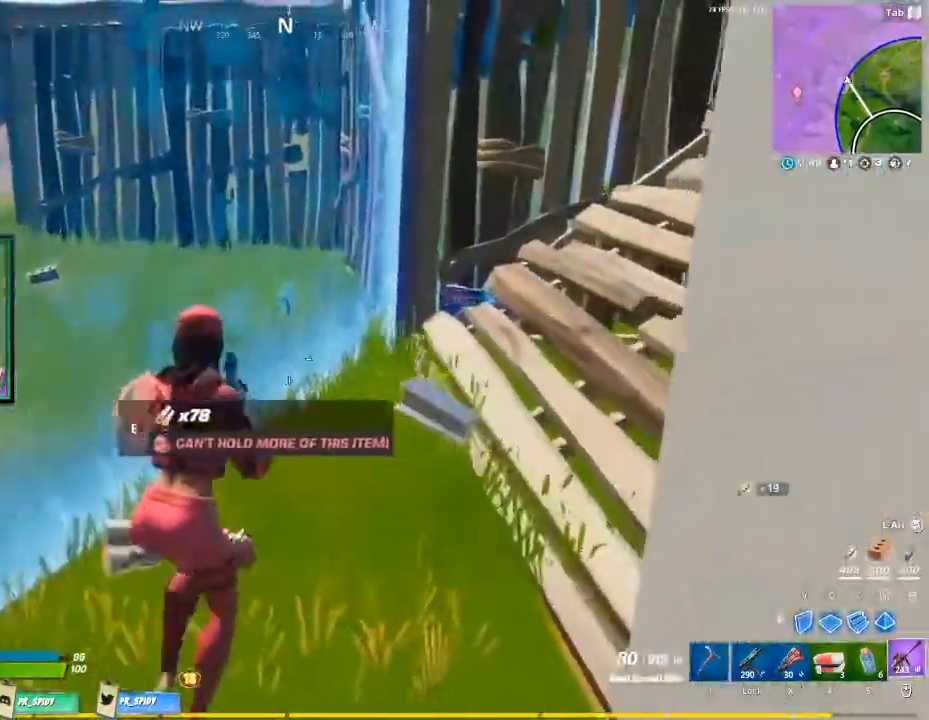
{"keys": [], "mouse": [], "events": [[233, "ctrl", "down"], [300, "e", "down"], [333, "w", "up"], [400, "ctrl", "up"], [433, "e", "up"]]}
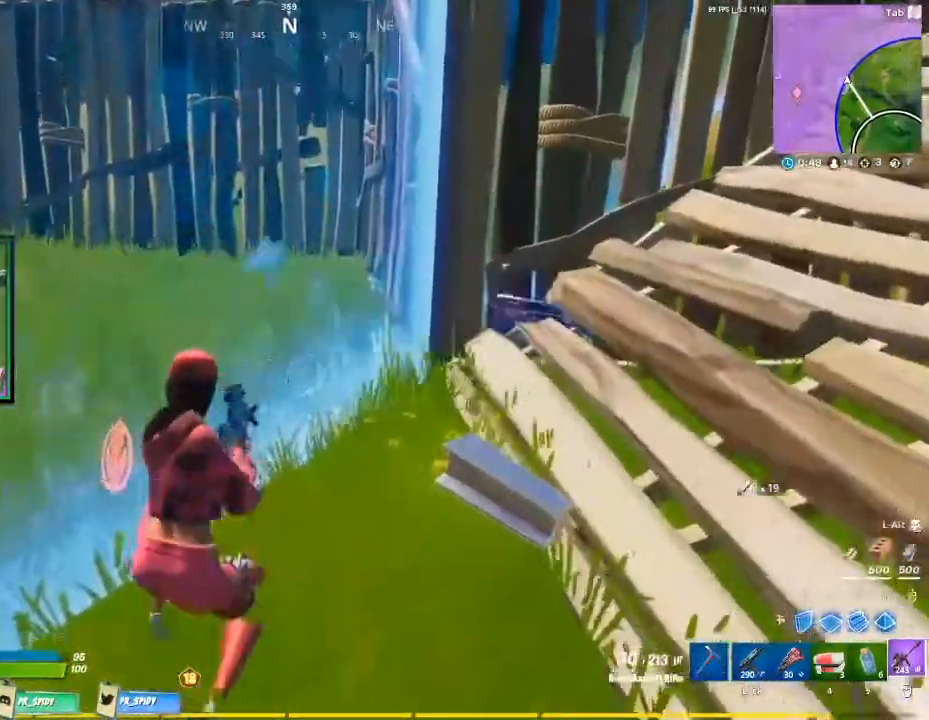
{"keys": ["w"], "mouse": [], "events": [[300, "w", "down"]]}
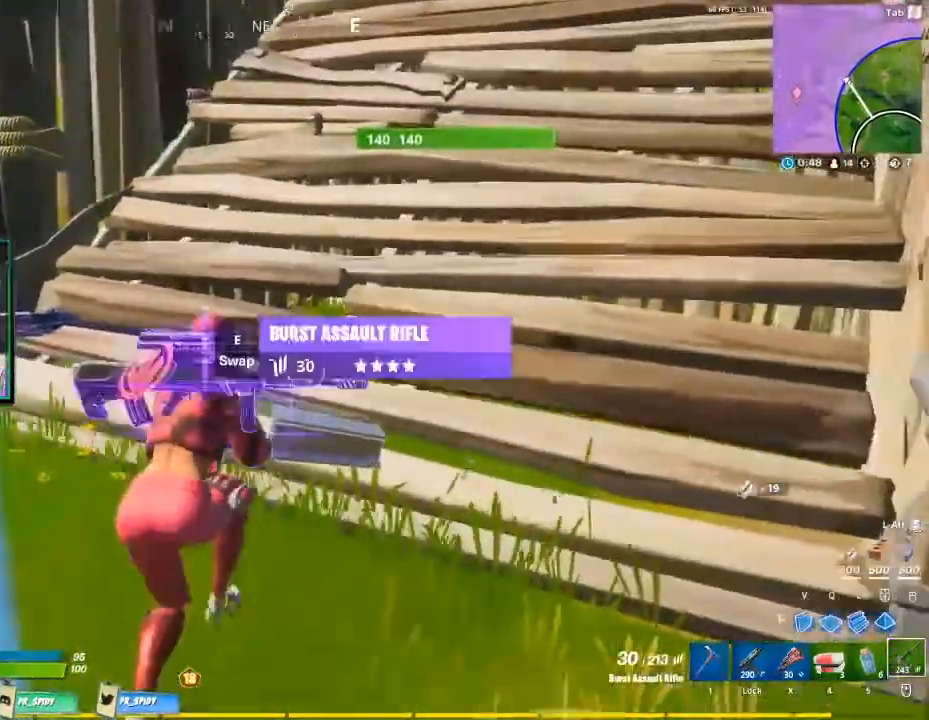
{"keys": ["r"], "mouse": [], "events": [[100, "w", "up"], [233, "r", "down"], [333, "r", "up"], [500, "r", "down"]]}
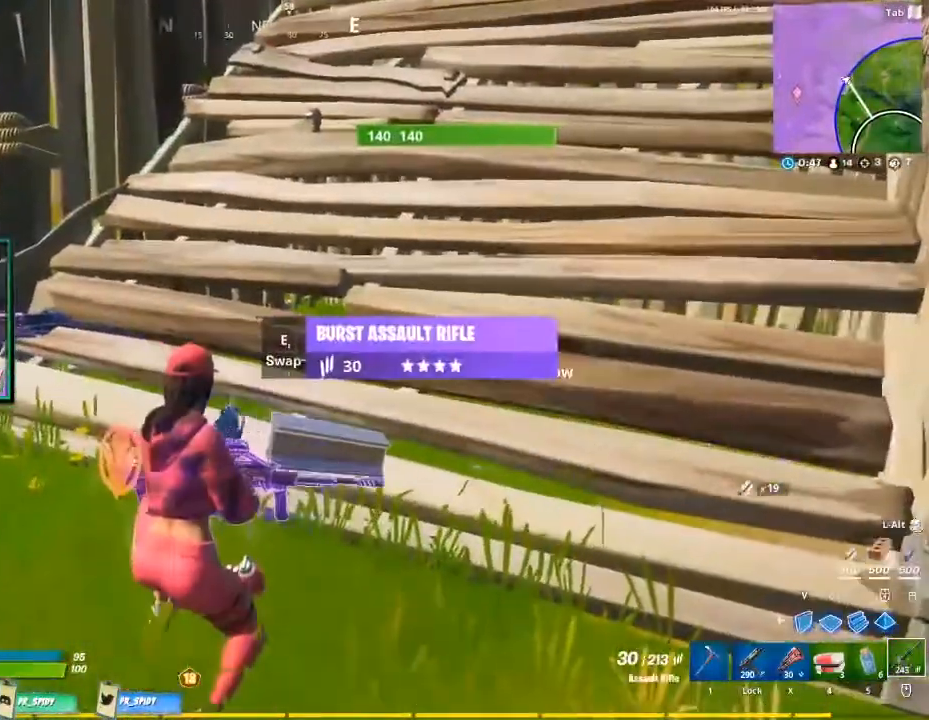
{"keys": [], "mouse": [], "events": [[100, "r", "up"], [200, "r", "down"], [300, "r", "up"]]}
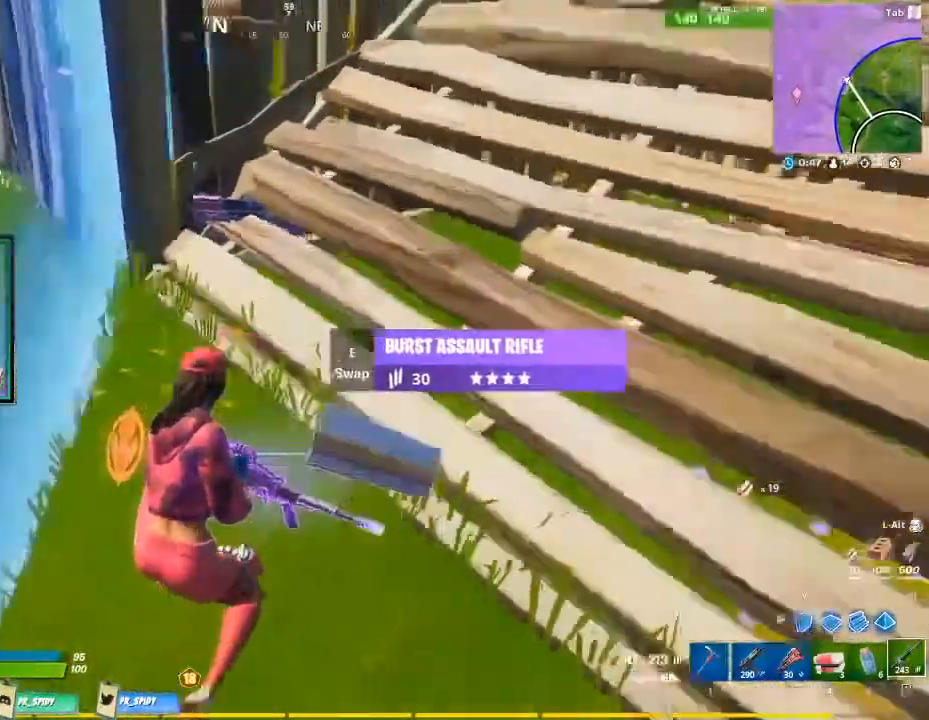
{"keys": [], "mouse": [], "events": [[67, "e", "down"], [167, "e", "up"]]}
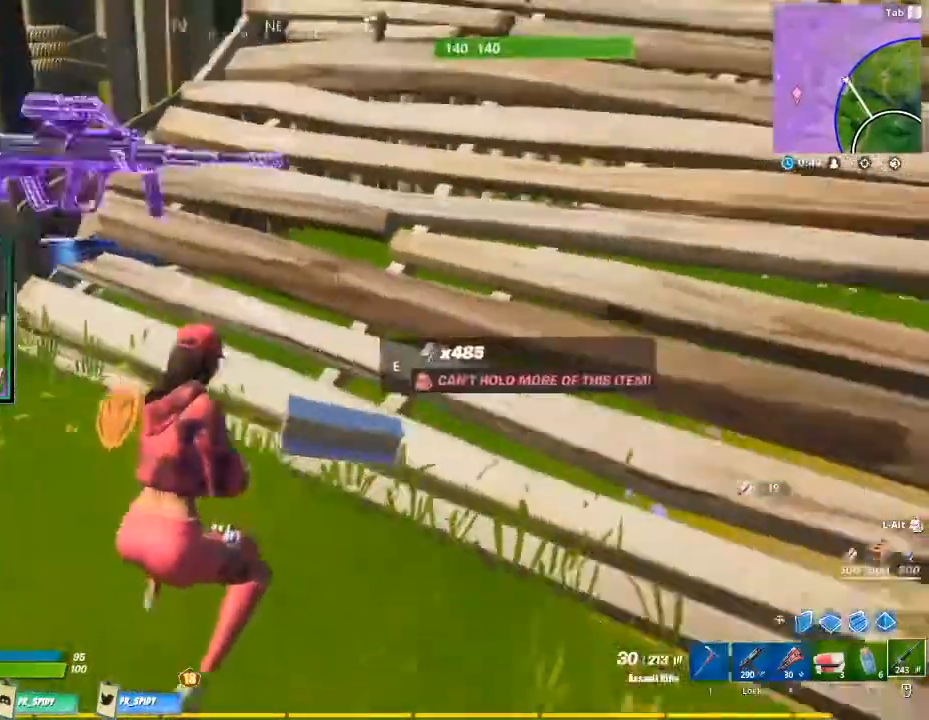
{"keys": [], "mouse": [], "events": [[100, "w", "down"], [133, "1", "down"], [233, "1", "up"], [267, "w", "up"]]}
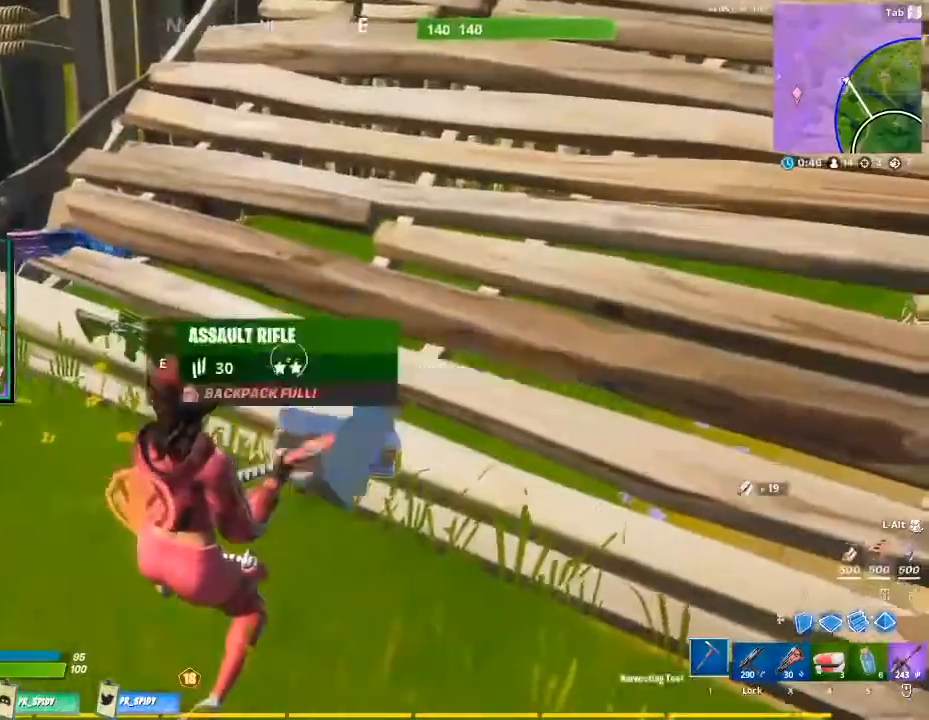
{"keys": [], "mouse": ["left"], "events": [[200, "f", "down"], [200, "w", "down"], [300, "mouse_left", "down"], [333, "f", "up"], [467, "w", "up"]]}
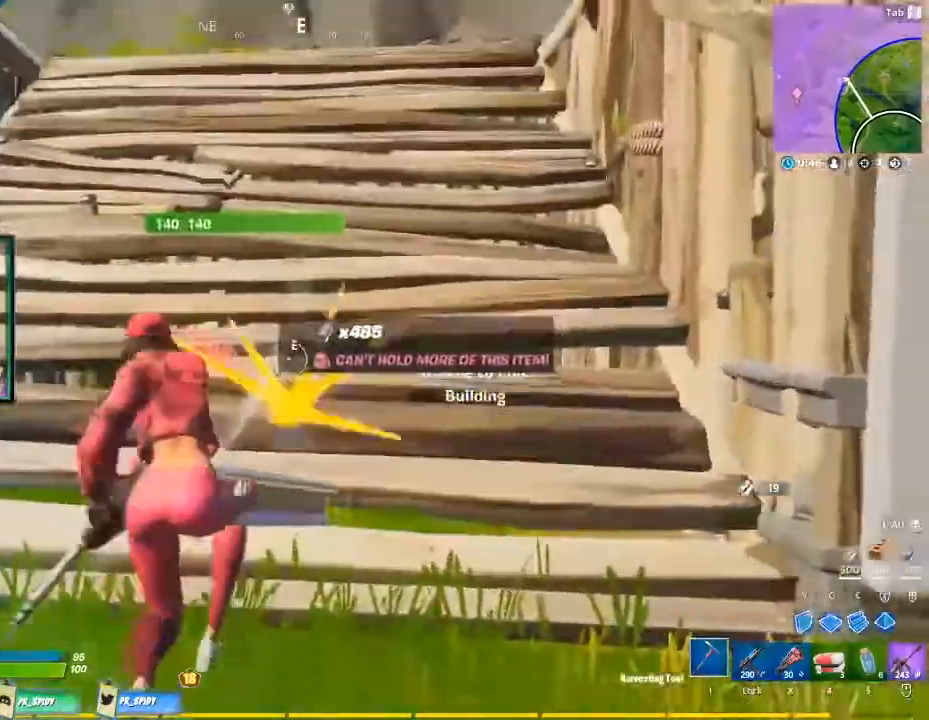
{"keys": ["d"], "mouse": [], "events": [[100, "mouse_left", "up"], [367, "d", "down"]]}
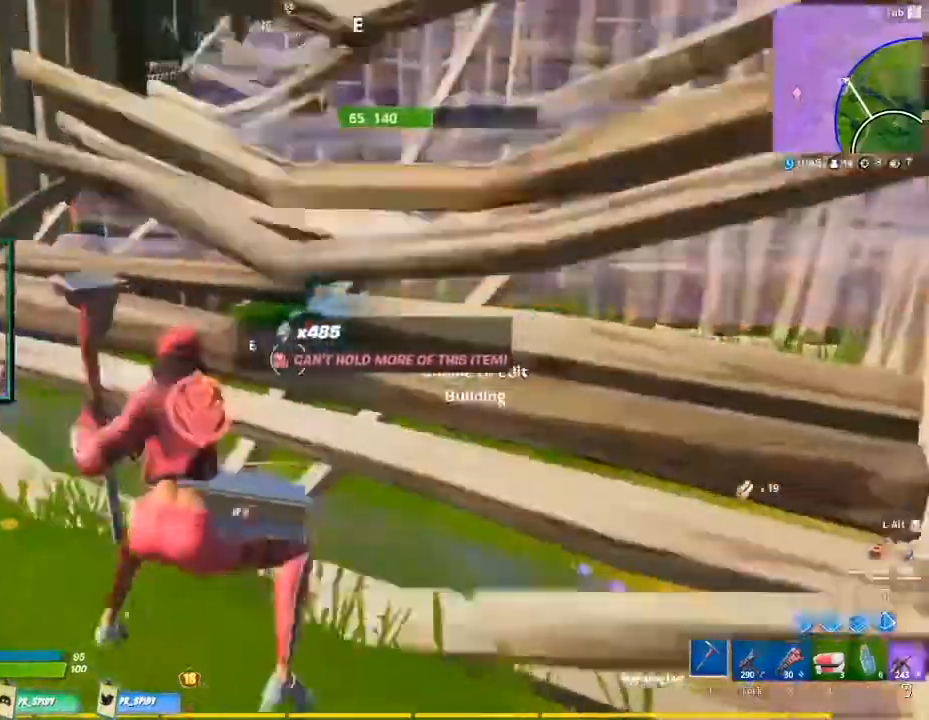
{"keys": ["a"], "mouse": [], "events": [[200, "d", "up"], [267, "a", "down"], [333, "w", "down"], [467, "w", "up"]]}
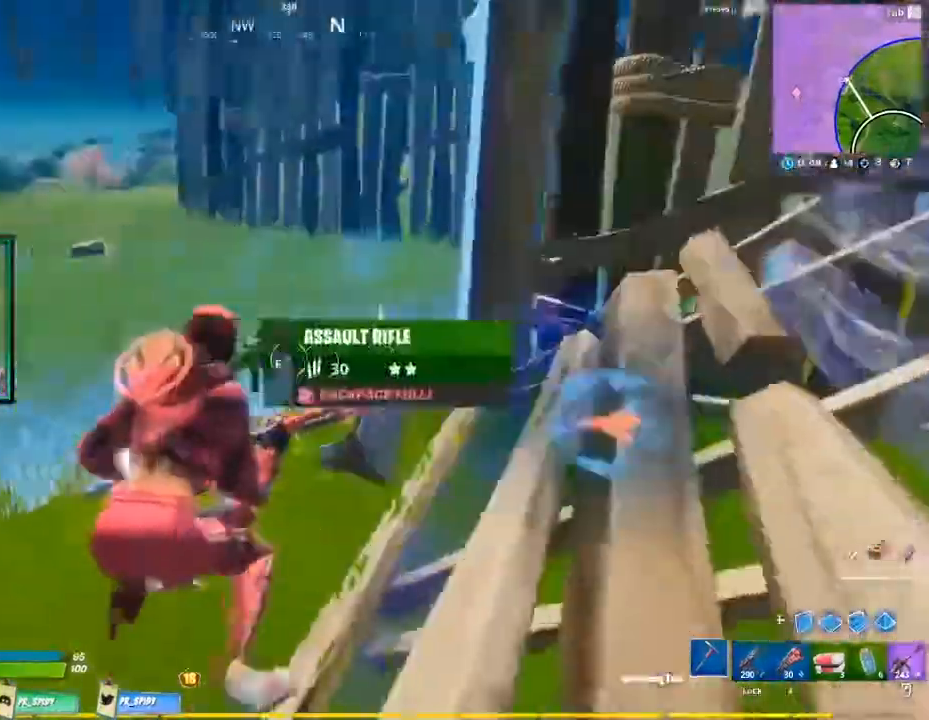
{"keys": ["a", "w"], "mouse": [], "events": [[467, "w", "down"]]}
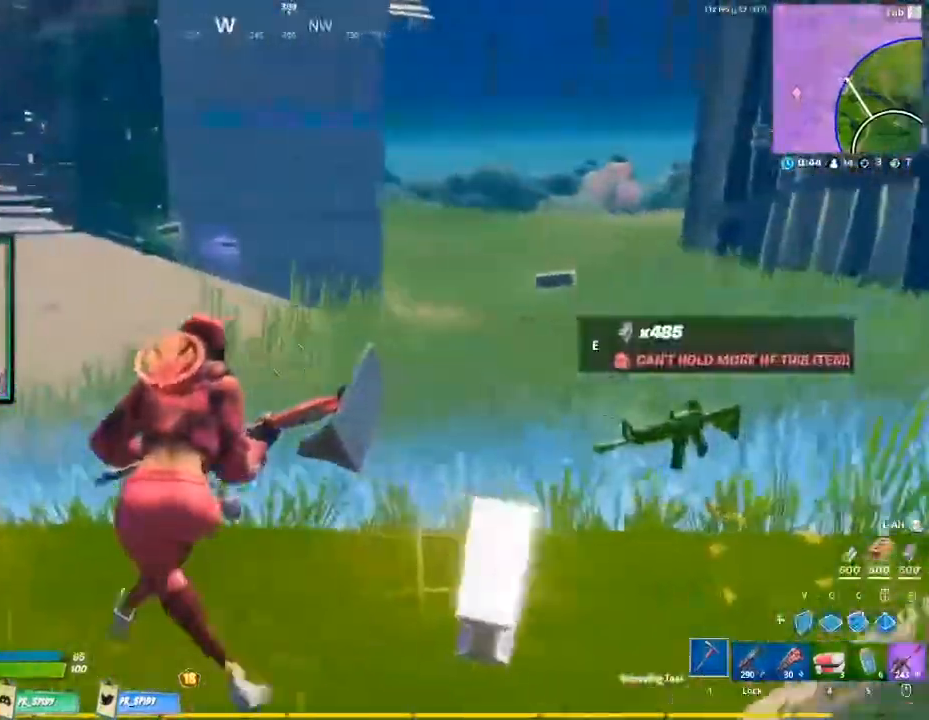
{"keys": [], "mouse": [], "events": [[167, "w", "up"], [200, "w", "down"], [267, "w", "up"], [367, "a", "up"]]}
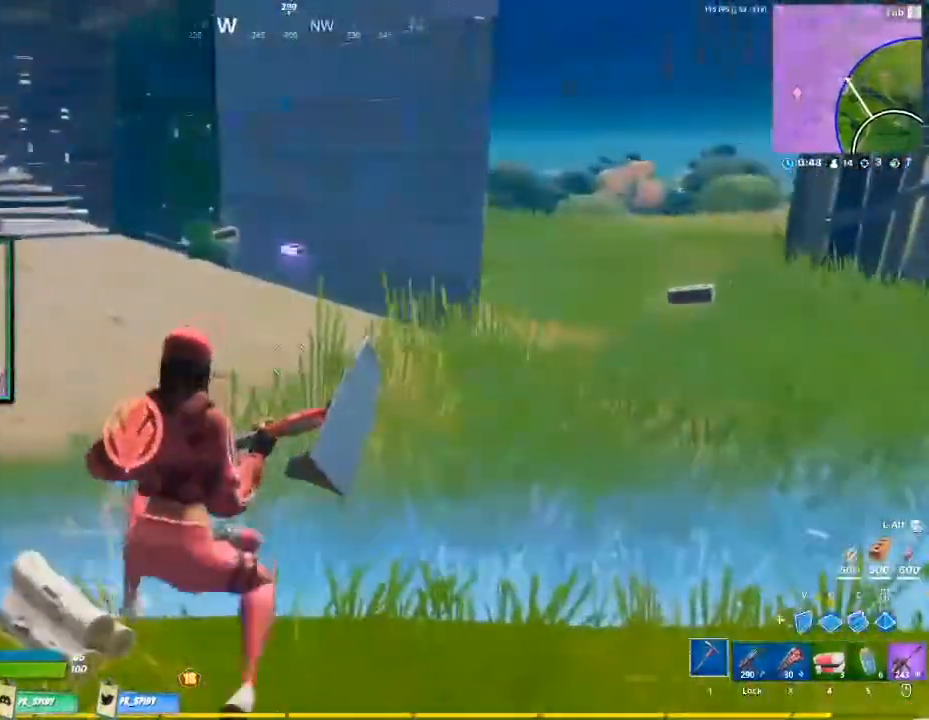
{"keys": ["d"], "mouse": [], "events": [[33, "a", "down"], [33, "s", "down"], [233, "a", "up"], [333, "s", "up"], [467, "d", "down"]]}
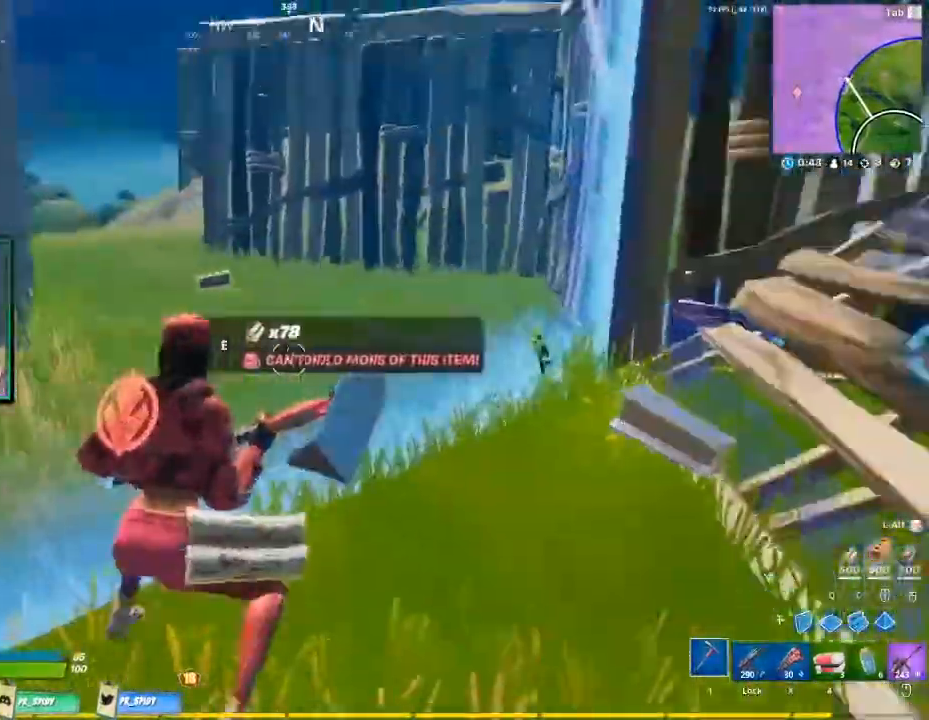
{"keys": ["d"], "mouse": [], "events": [[300, "d", "up"], [300, "w", "down"], [433, "d", "down"], [467, "w", "up"]]}
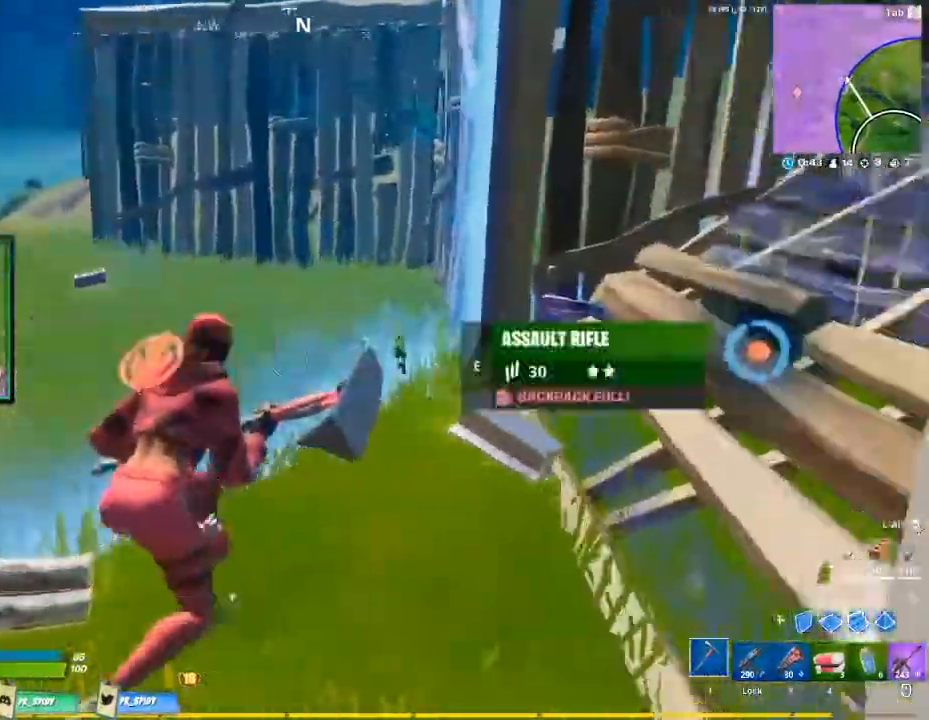
{"keys": ["w"], "mouse": ["wheel"], "events": [[67, "w", "down"], [267, "d", "up"], [400, "mouse_wheel", "down"]]}
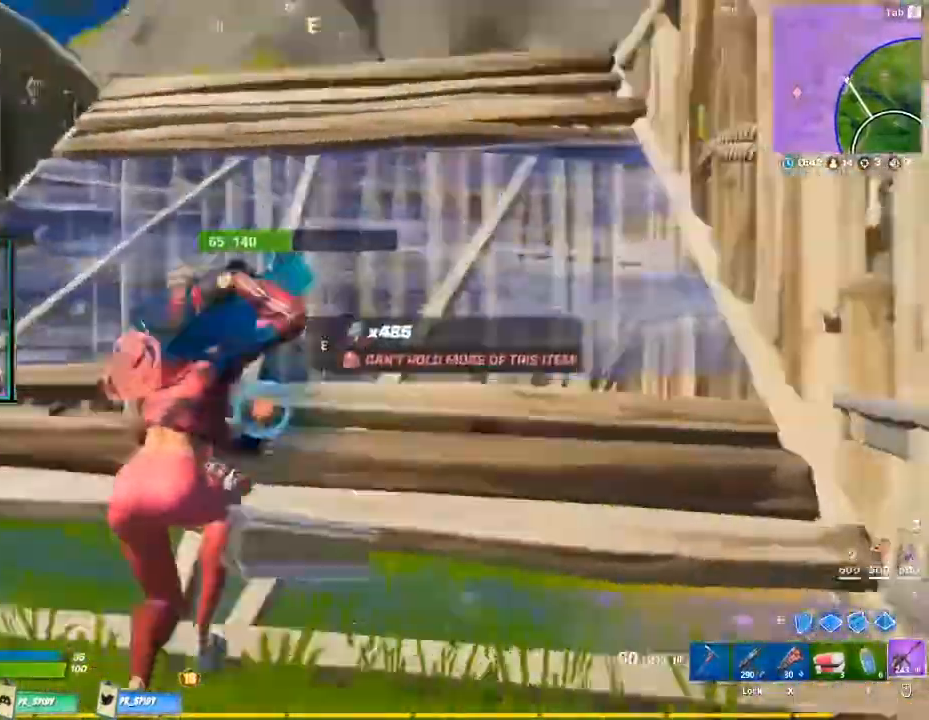
{"keys": ["ctrl", "r", "w"], "mouse": [], "events": [[33, "mouse_wheel", "up"], [100, "w", "up"], [200, "ctrl", "down"], [333, "ctrl", "up"], [467, "r", "down"], [467, "w", "down"], [500, "ctrl", "down"]]}
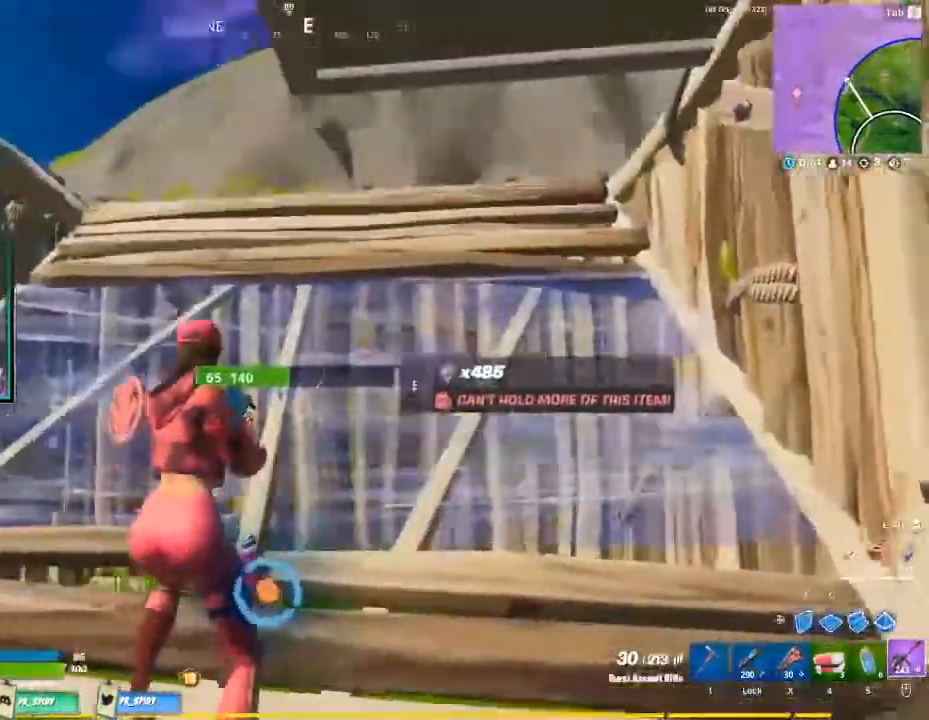
{"keys": ["a", "w"], "mouse": [], "events": [[67, "r", "up"], [67, "w", "up"], [167, "ctrl", "up"], [200, "w", "down"], [400, "a", "down"]]}
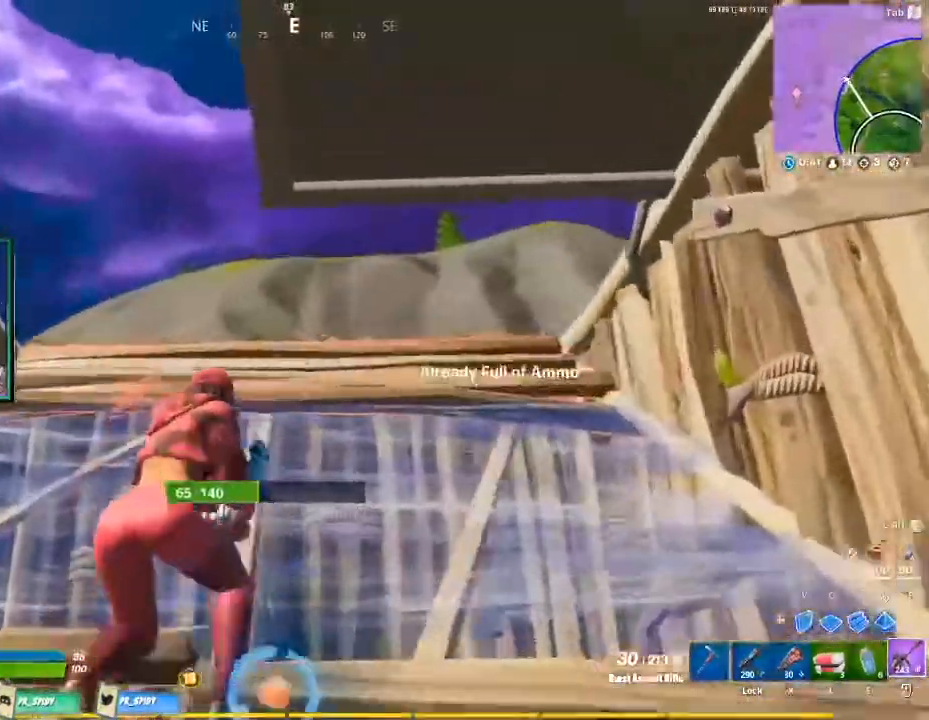
{"keys": ["w"], "mouse": [], "events": [[33, "w", "up"], [367, "w", "down"], [500, "a", "up"]]}
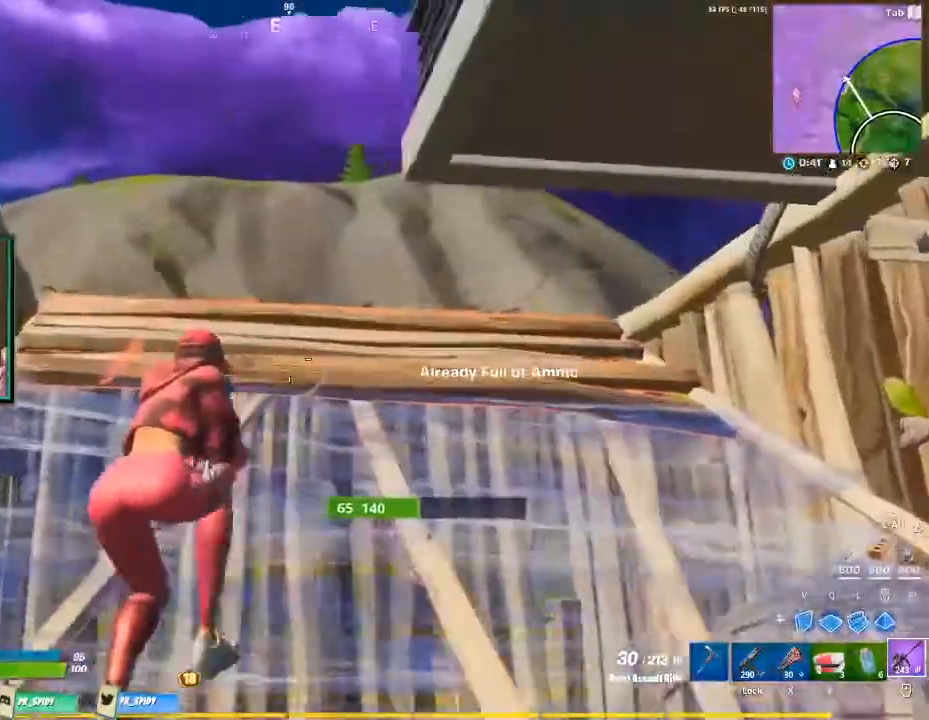
{"keys": [], "mouse": [], "events": [[467, "w", "up"]]}
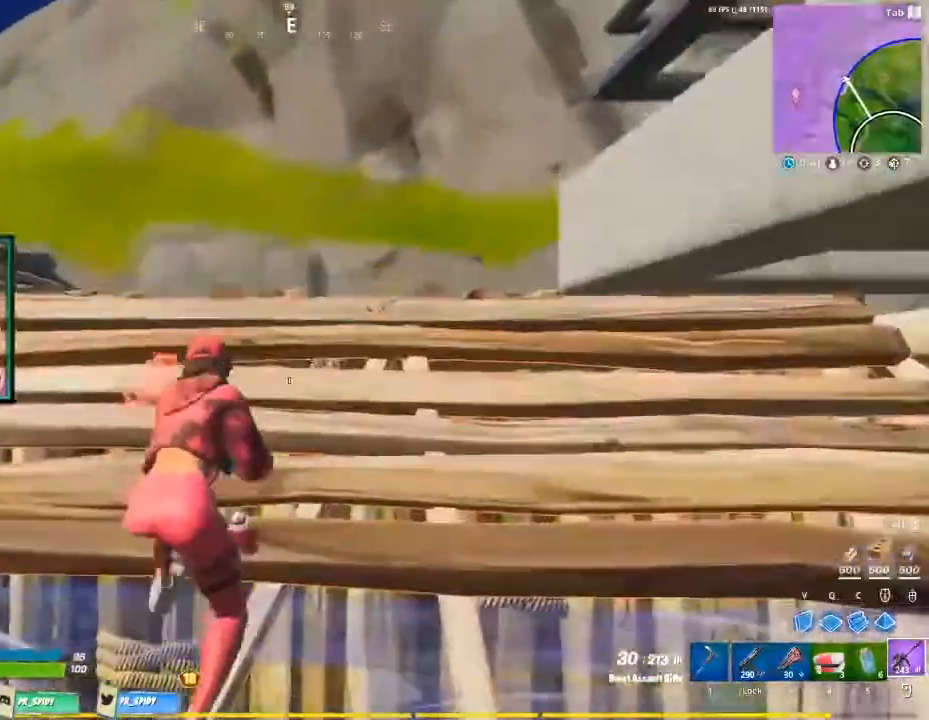
{"keys": ["a"], "mouse": [], "events": [[167, "s", "down"], [233, "a", "down"], [433, "s", "up"]]}
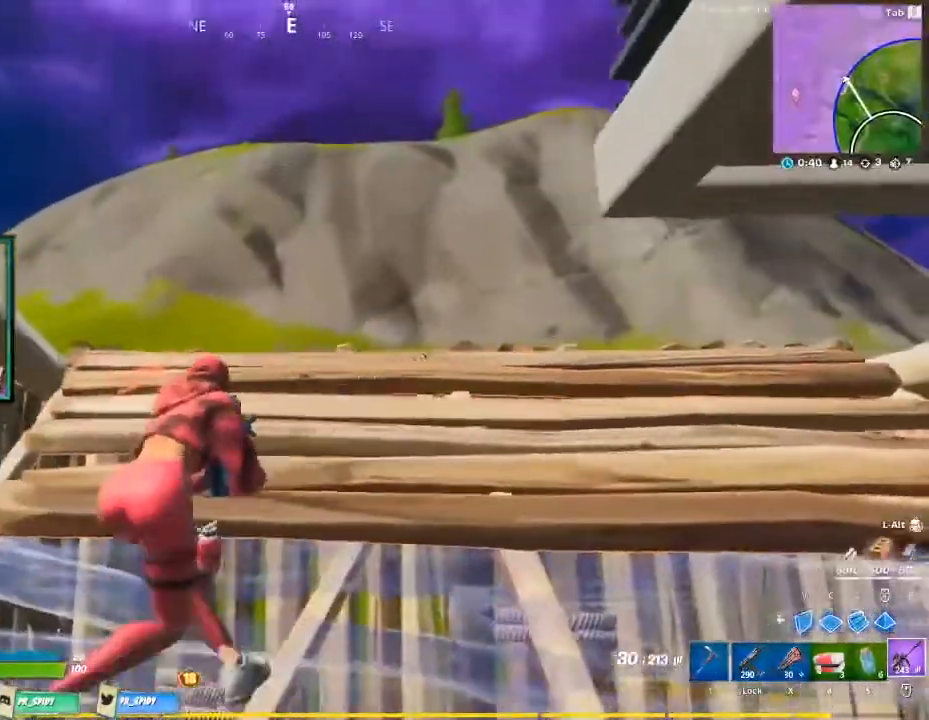
{"keys": ["a", "w"], "mouse": [], "events": [[33, "a", "up"], [167, "d", "down"], [267, "w", "down"], [367, "a", "down"], [400, "d", "up"]]}
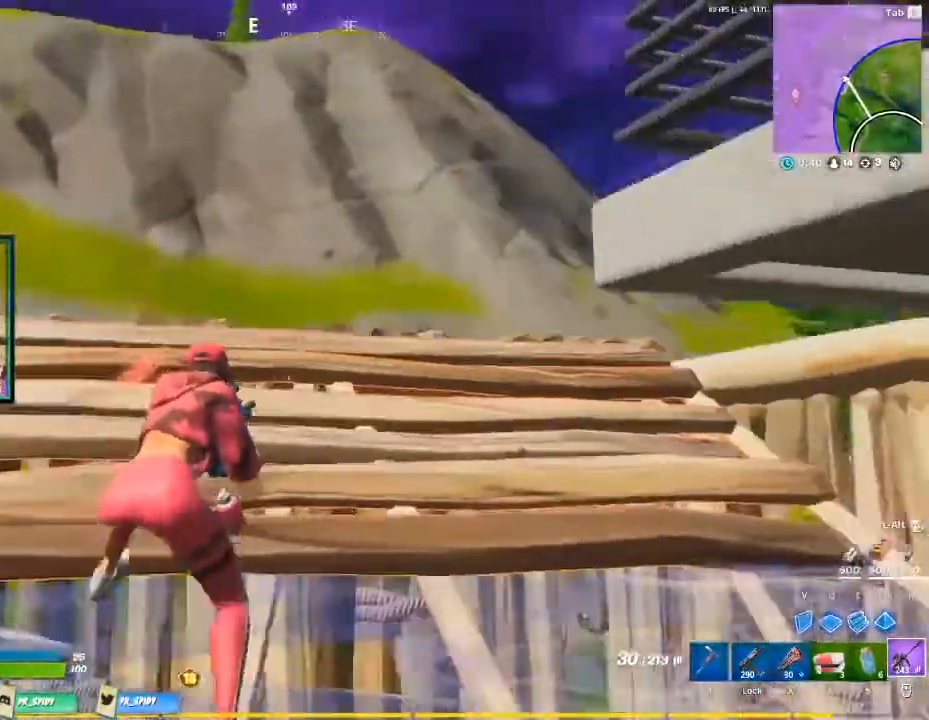
{"keys": ["d", "w"], "mouse": [], "events": [[133, "d", "down"], [200, "a", "up"]]}
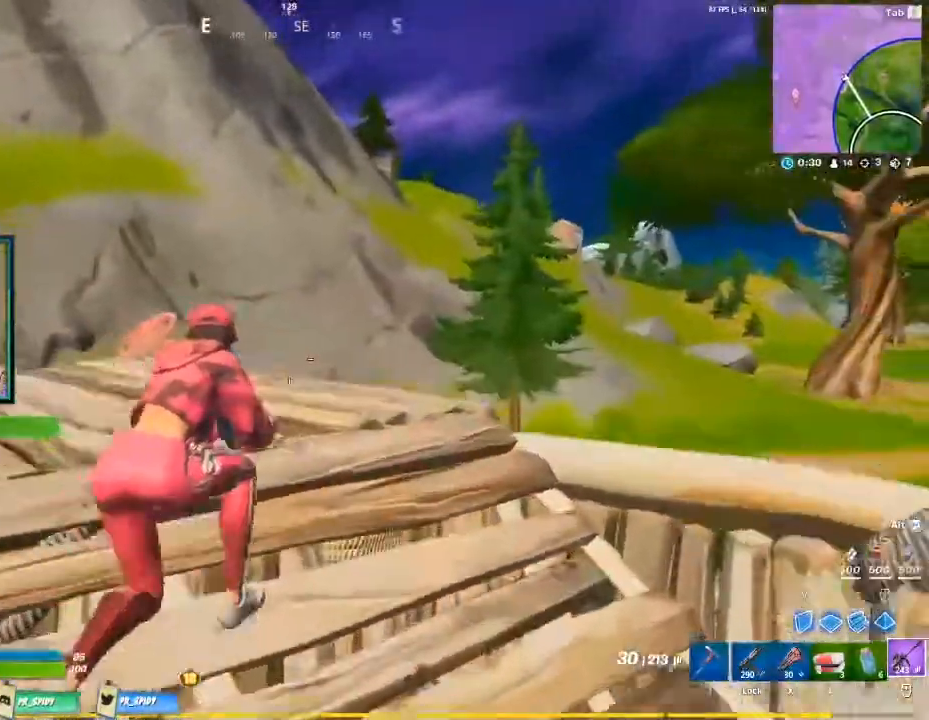
{"keys": ["w"], "mouse": [], "events": [[433, "d", "up"]]}
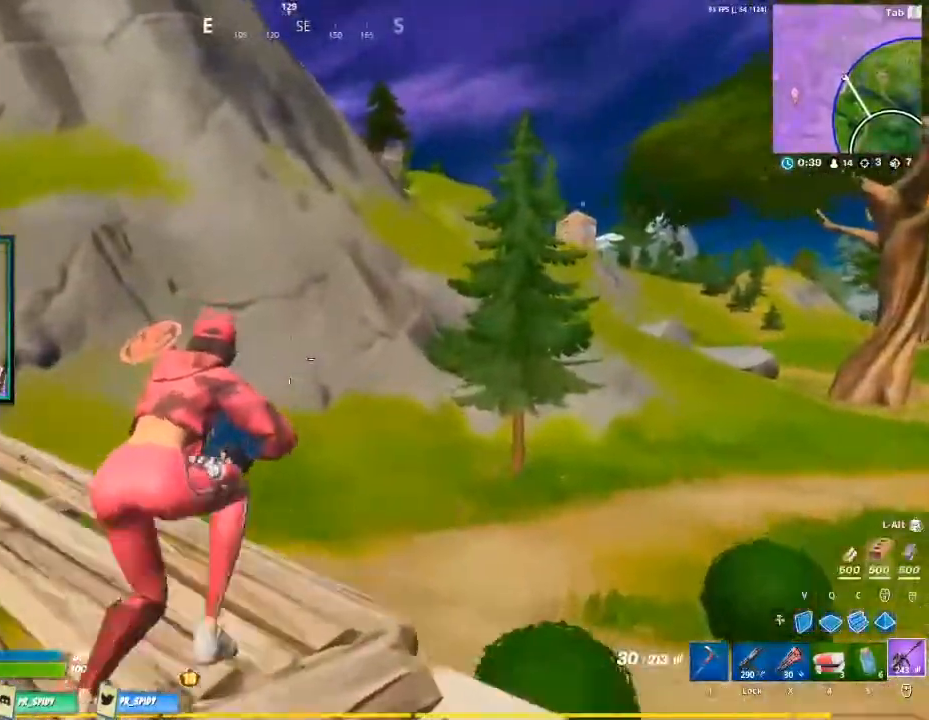
{"keys": ["w"], "mouse": [], "events": [[167, "r", "down"], [267, "r", "up"]]}
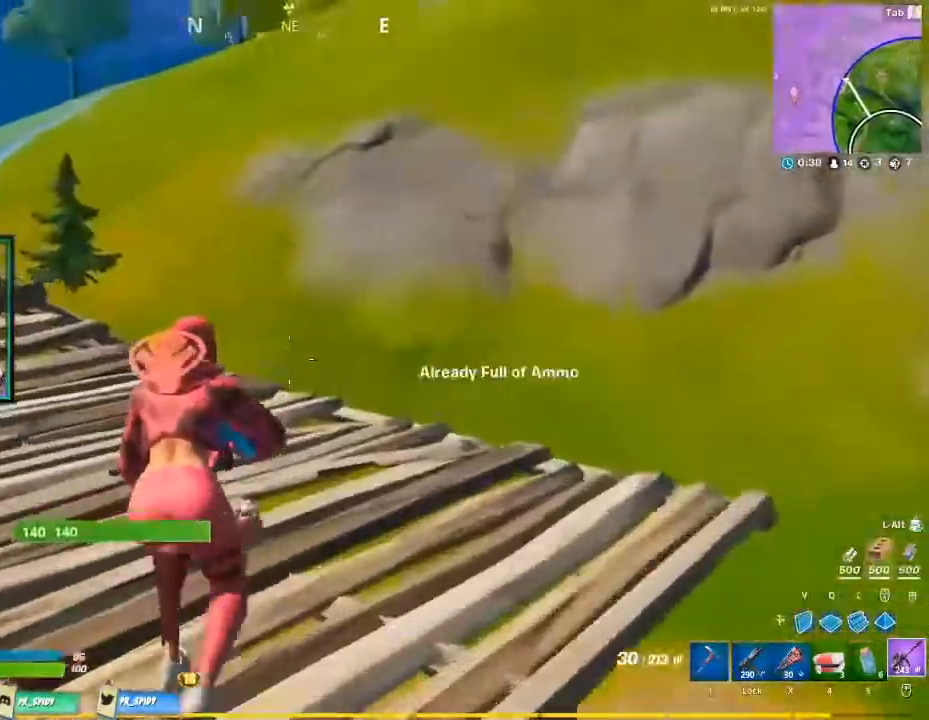
{"keys": ["a", "w"], "mouse": [], "events": [[333, "space", "down"], [367, "a", "down"], [467, "space", "up"]]}
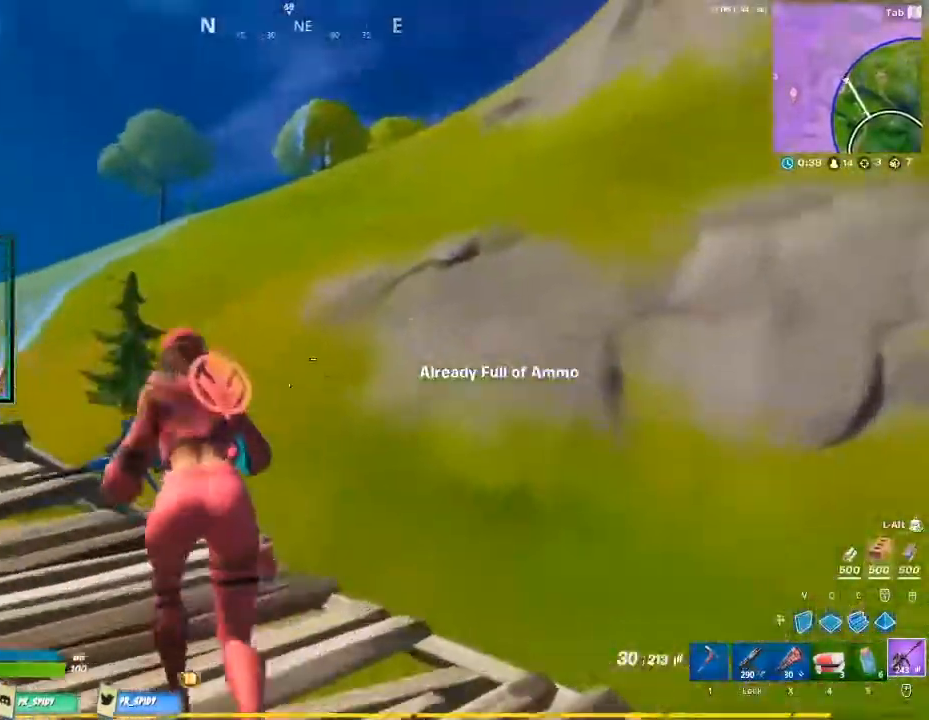
{"keys": [], "mouse": [], "events": [[100, "space", "down"], [200, "a", "up"], [233, "space", "up"], [433, "w", "up"]]}
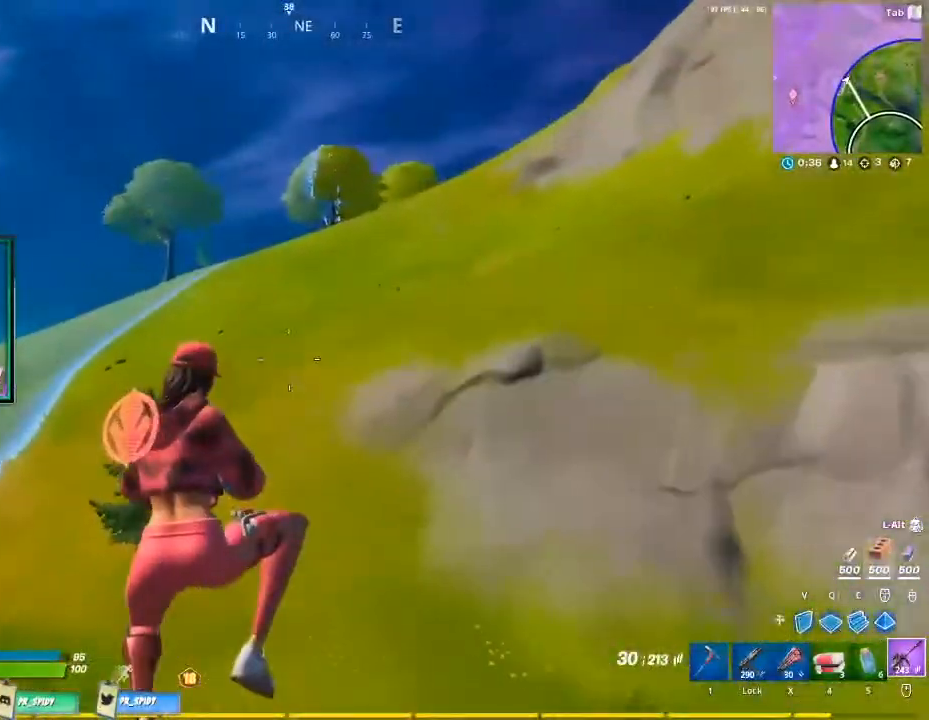
{"keys": [], "mouse": [], "events": []}
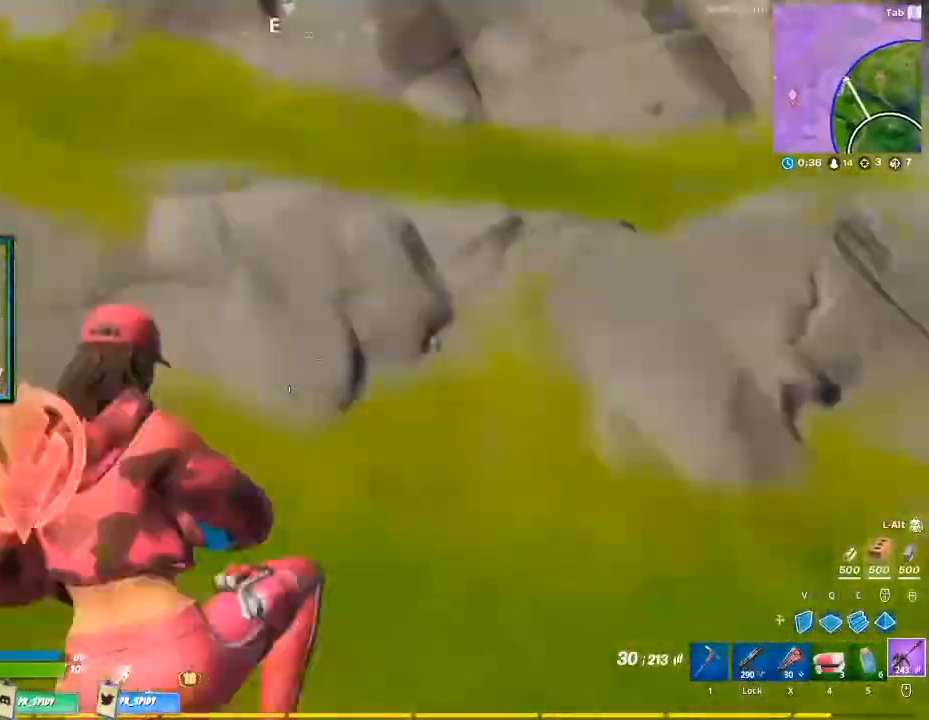
{"keys": [], "mouse": [], "events": []}
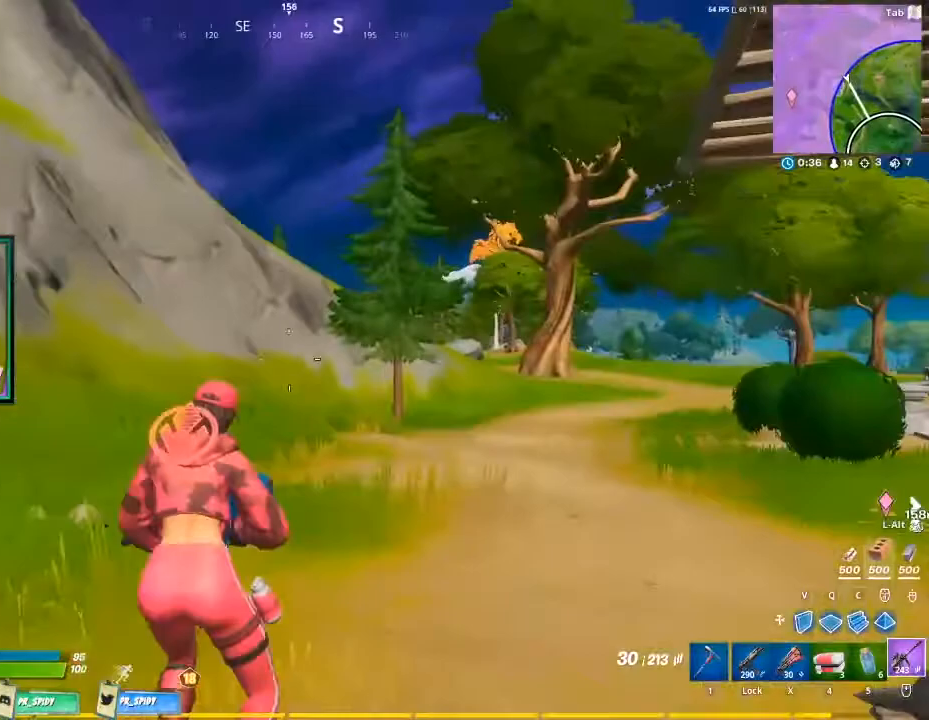
{"keys": ["w"], "mouse": [], "events": [[67, "w", "down"], [300, "space", "down"], [467, "space", "up"]]}
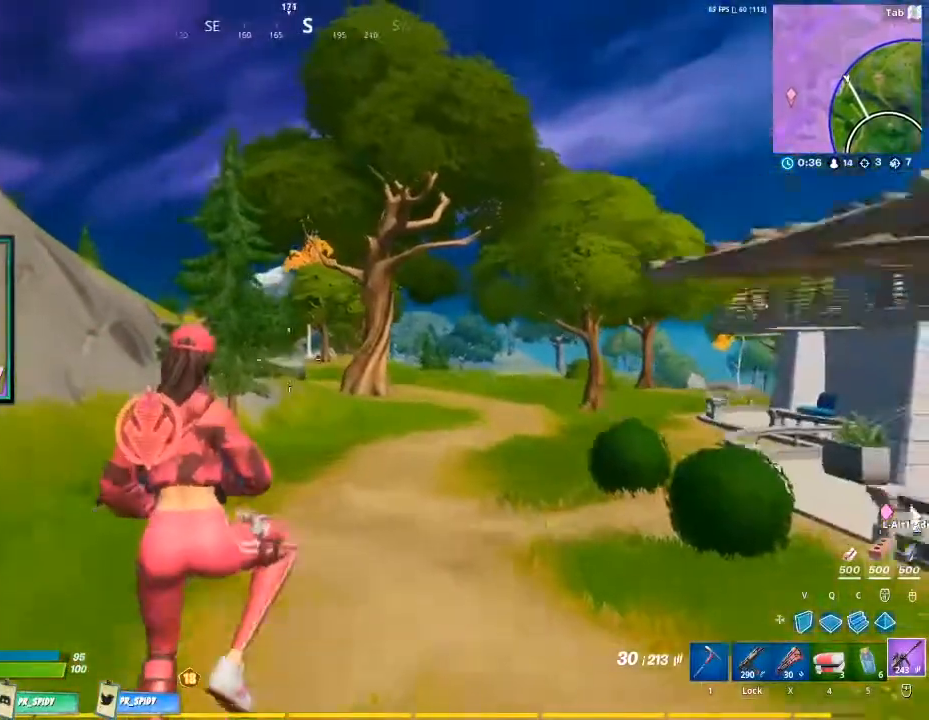
{"keys": ["w"], "mouse": [], "events": [[67, "1", "down"], [267, "1", "up"]]}